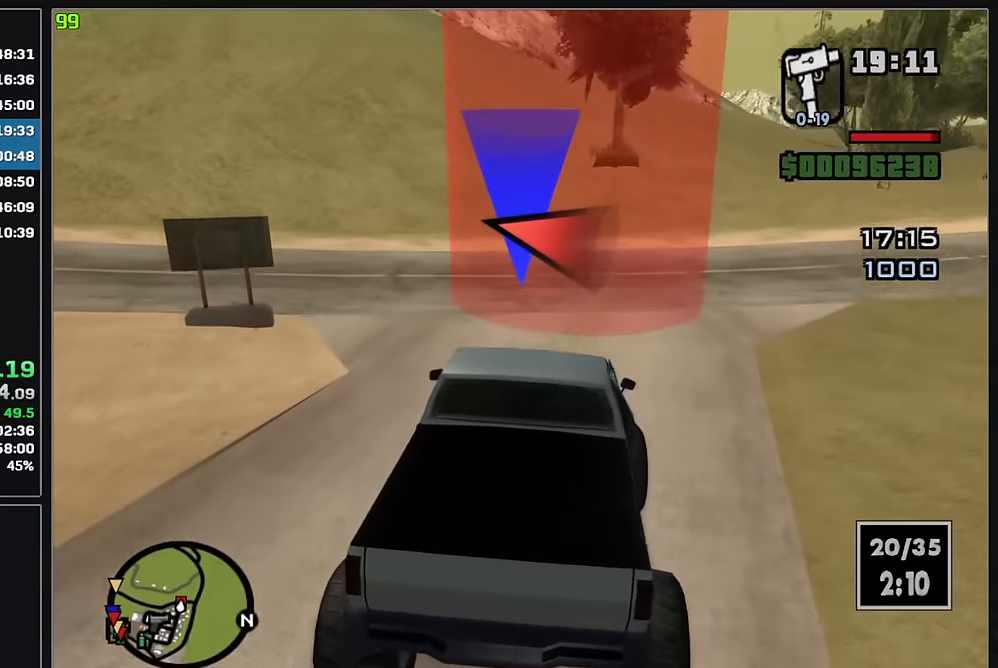
Gameplay with keyboard and mouse; each line is a JSON object with the keys and mouse buttons held at the frame after it. "events" lists presses ("down") and releases ("up") of "w", "mouse_left", "mouse_wheel" and "mouse_right" between this image and that frame as [ms after this image, input, new state], when the widget could be followed in between. "mouse_left", "mouse_wheel", "mouse_right" = the "left", "wheel", "right" buttons of the "mouse" list. No other keys are recorded. "wheel" means that the mouse wheel is clicked or scrolled. Mouse movement is not recorded.
{"keys": ["w"], "mouse": [], "events": []}
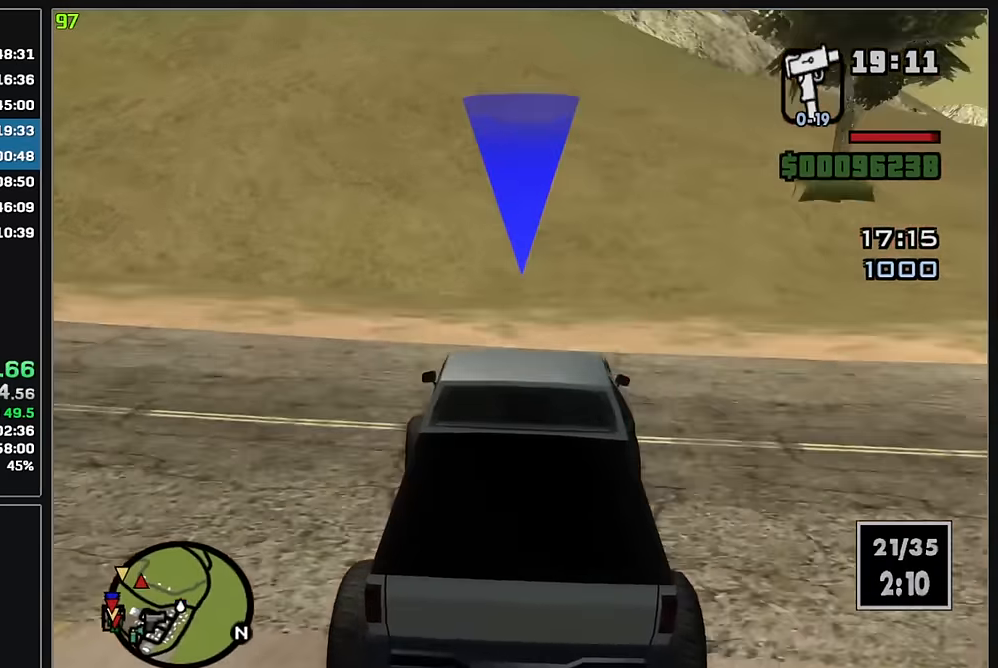
{"keys": ["w"], "mouse": [], "events": []}
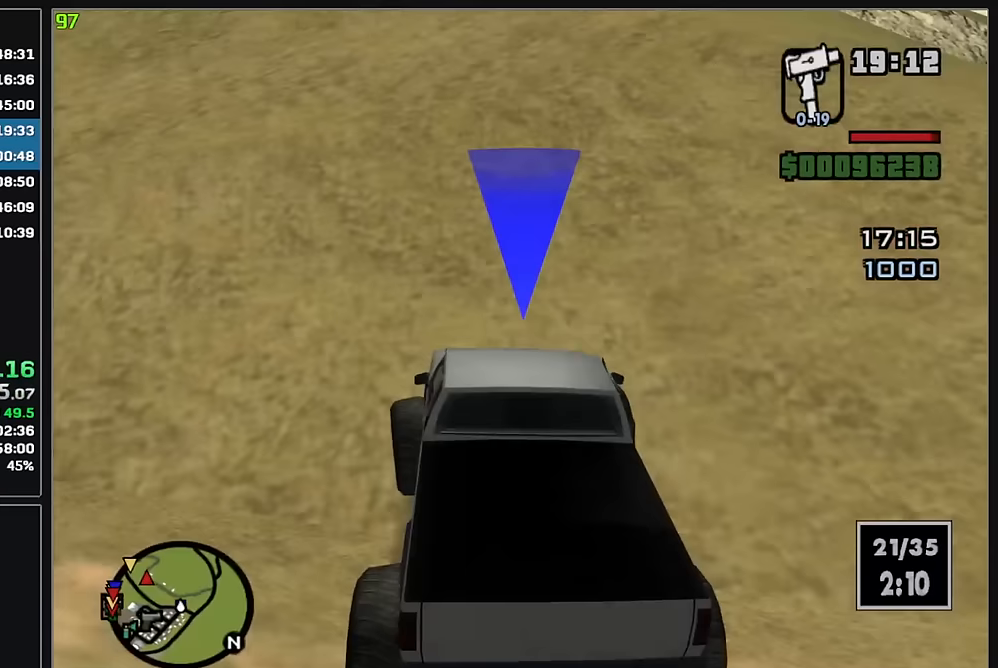
{"keys": ["w"], "mouse": [], "events": []}
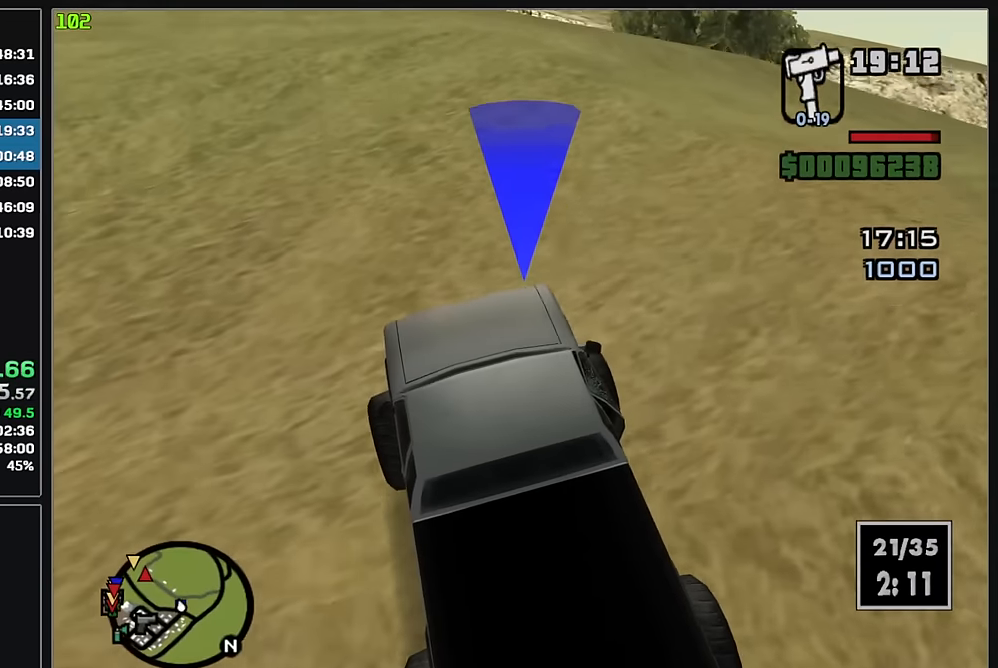
{"keys": ["w"], "mouse": [], "events": []}
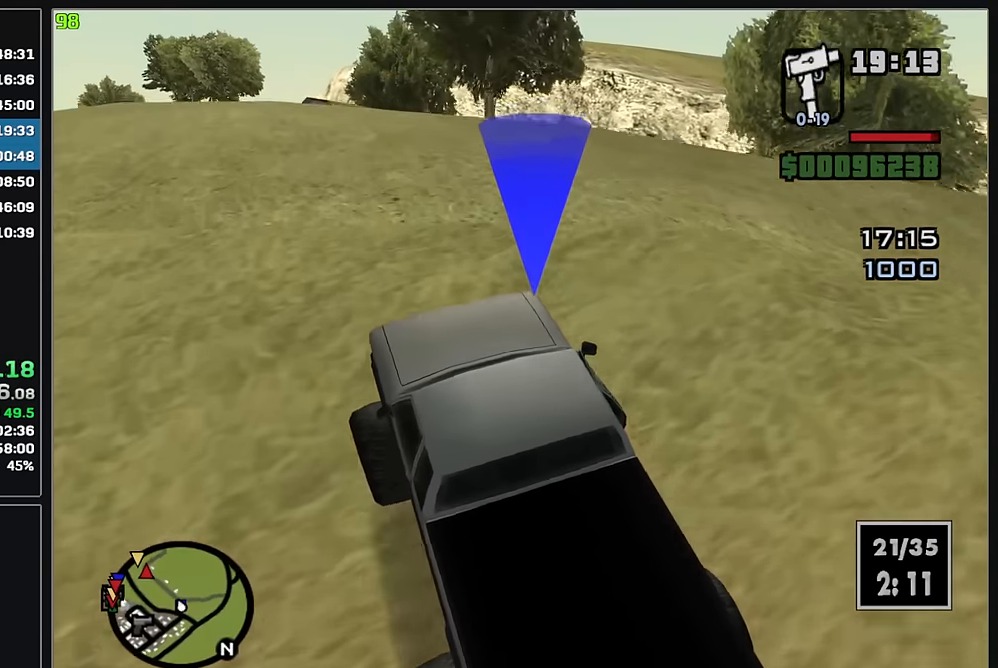
{"keys": ["w"], "mouse": [], "events": []}
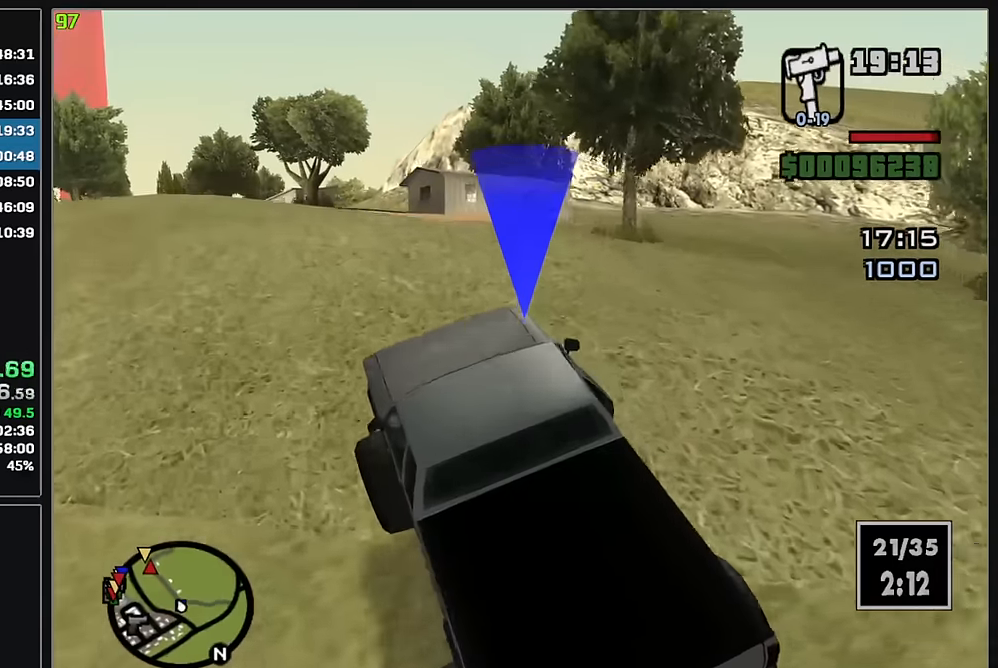
{"keys": ["w"], "mouse": [], "events": []}
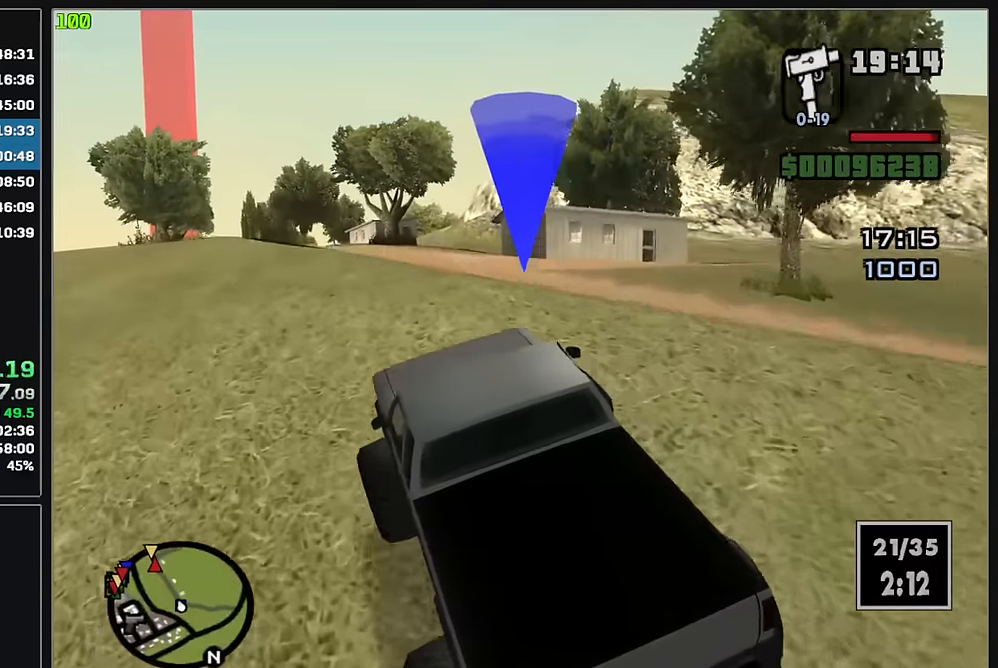
{"keys": ["w"], "mouse": [], "events": []}
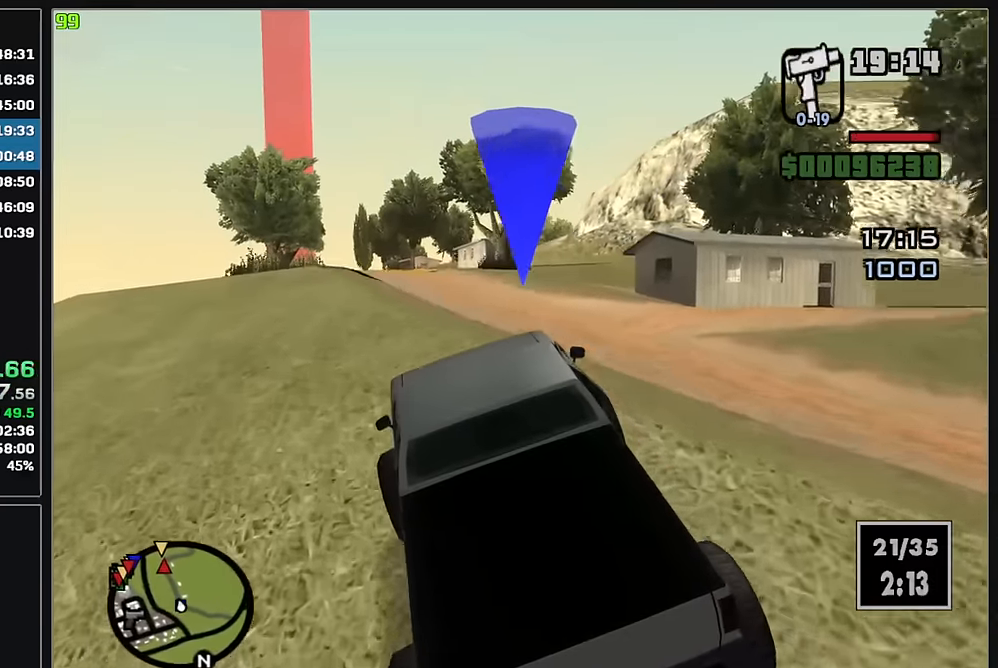
{"keys": ["w"], "mouse": [], "events": []}
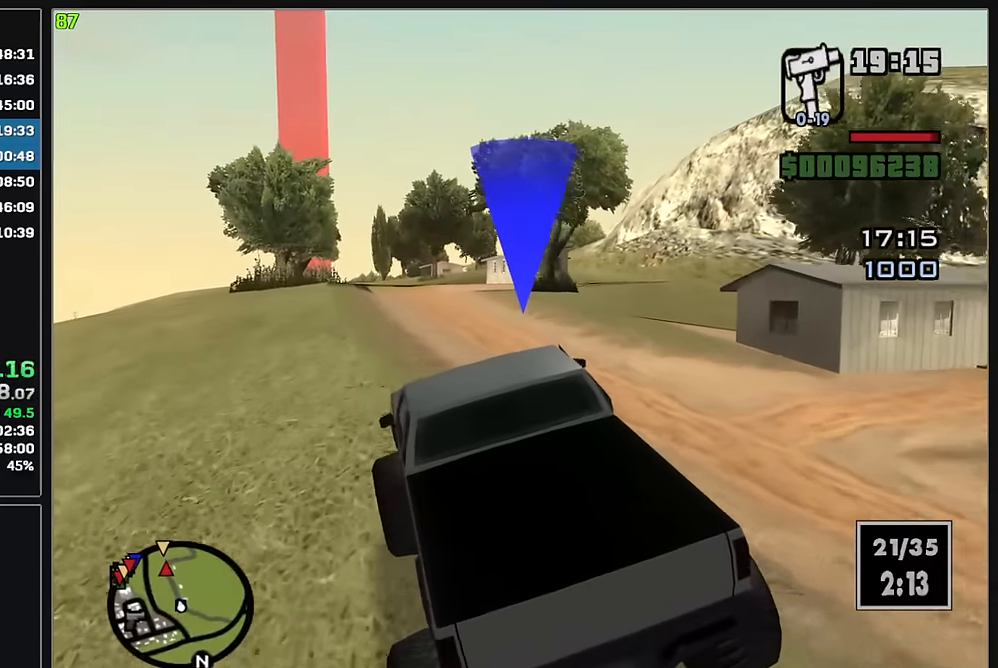
{"keys": ["w"], "mouse": [], "events": []}
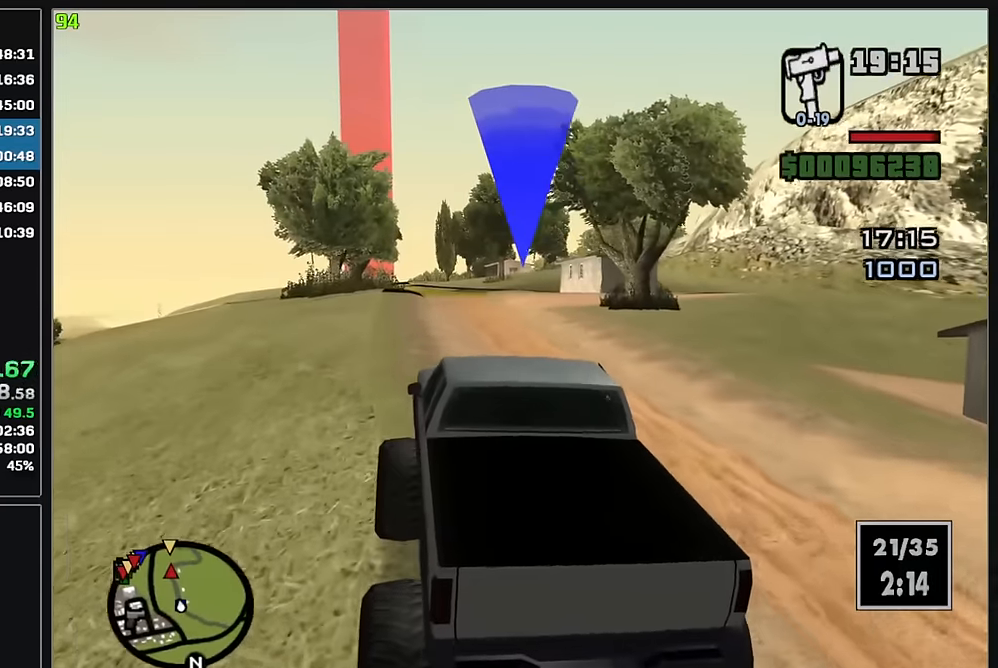
{"keys": ["w"], "mouse": [], "events": []}
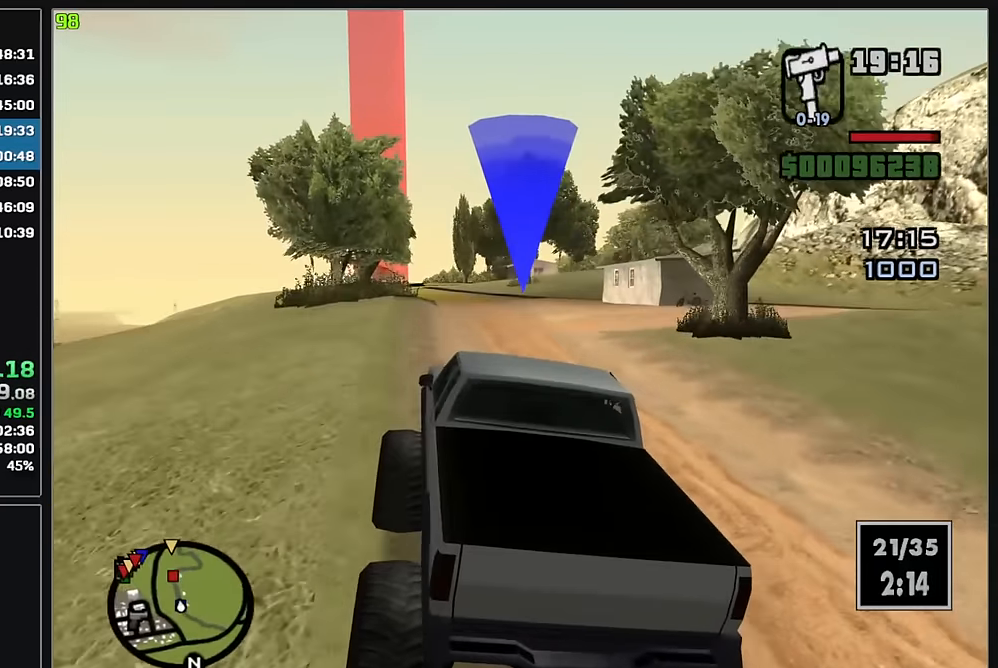
{"keys": ["w"], "mouse": [], "events": []}
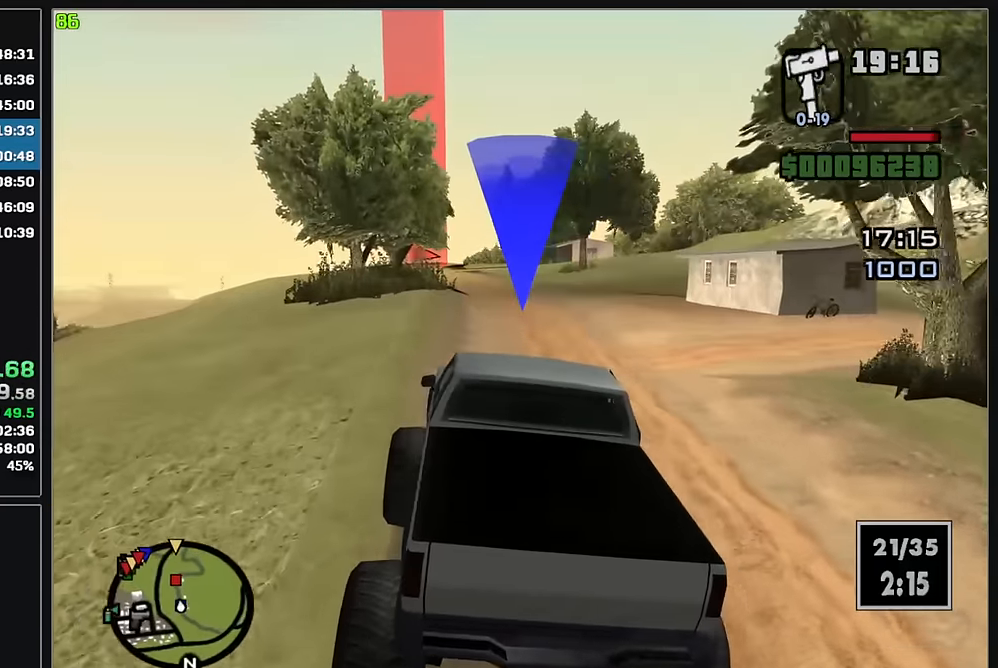
{"keys": ["w"], "mouse": [], "events": []}
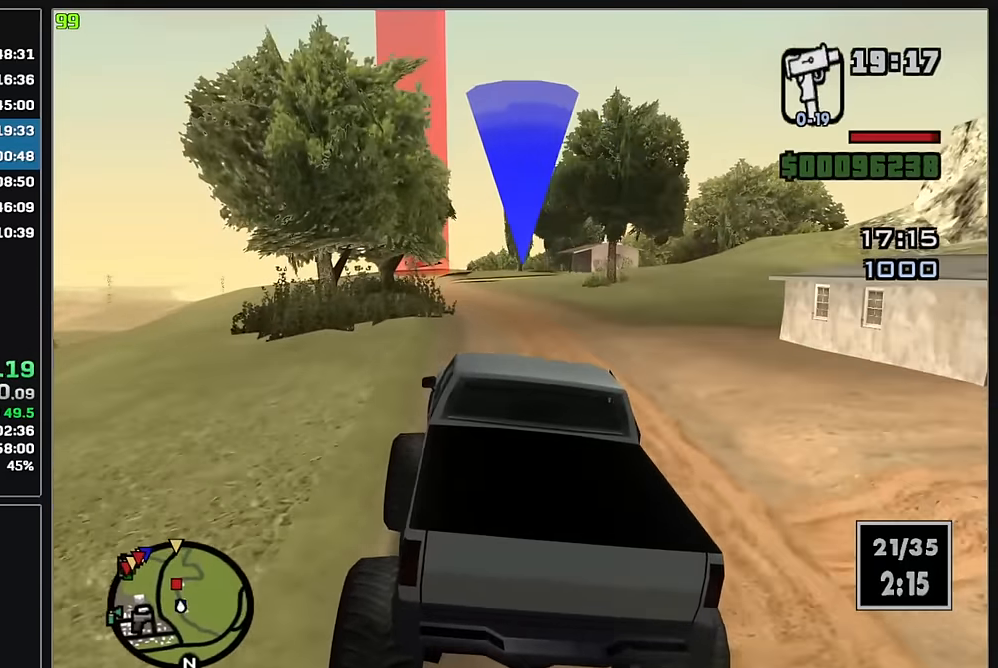
{"keys": ["w"], "mouse": [], "events": []}
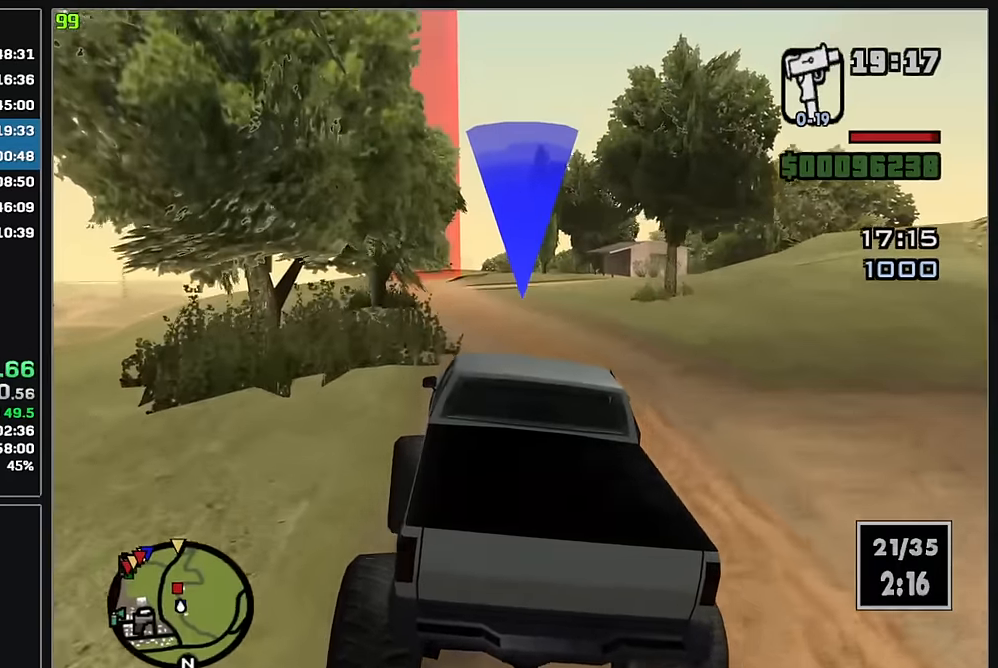
{"keys": ["w"], "mouse": [], "events": []}
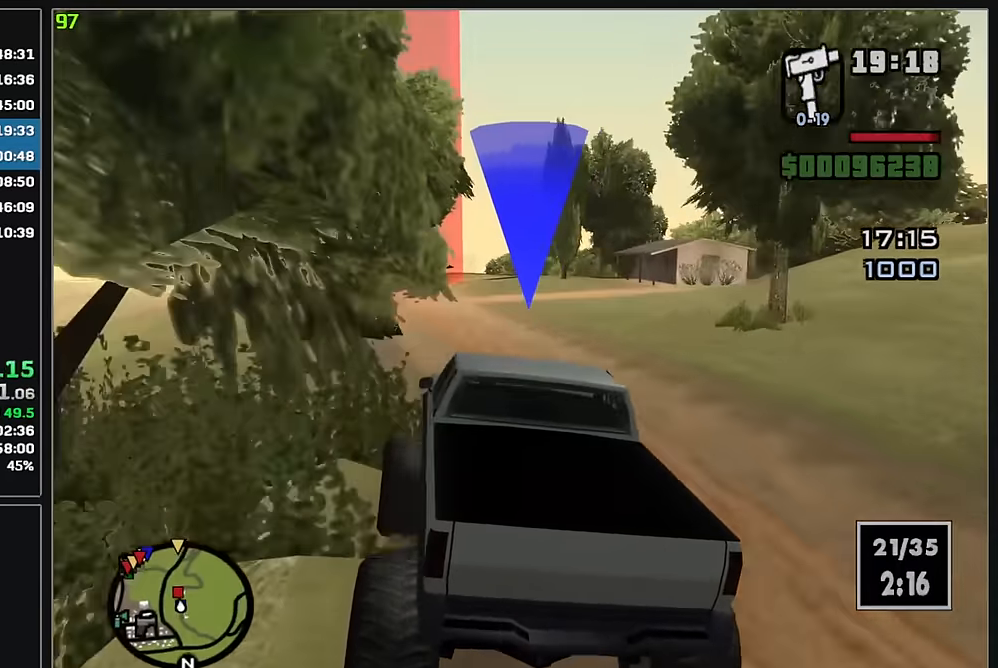
{"keys": ["w"], "mouse": [], "events": []}
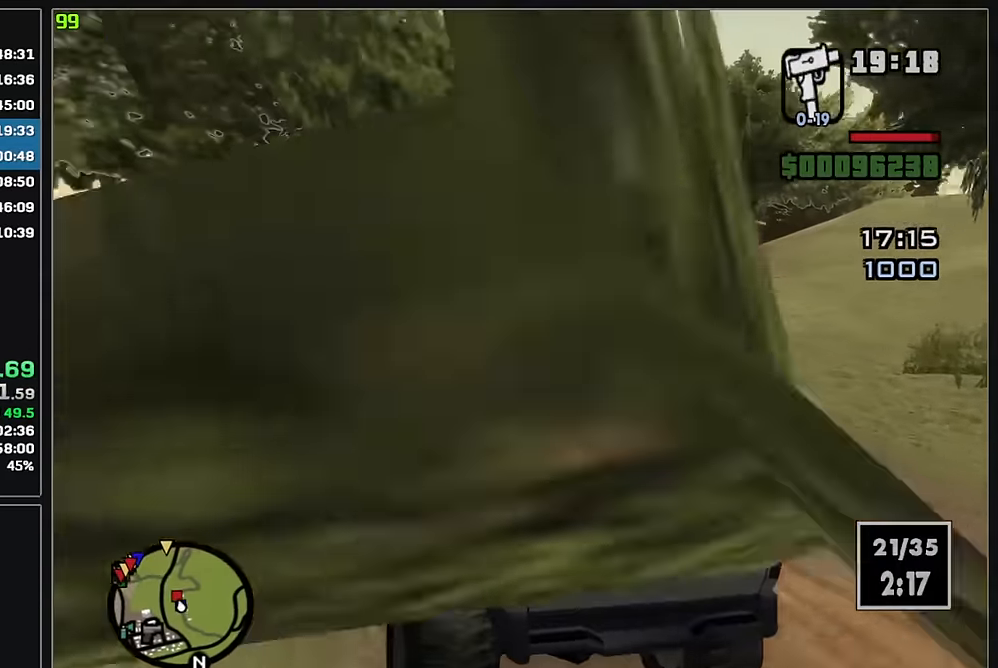
{"keys": ["w"], "mouse": [], "events": []}
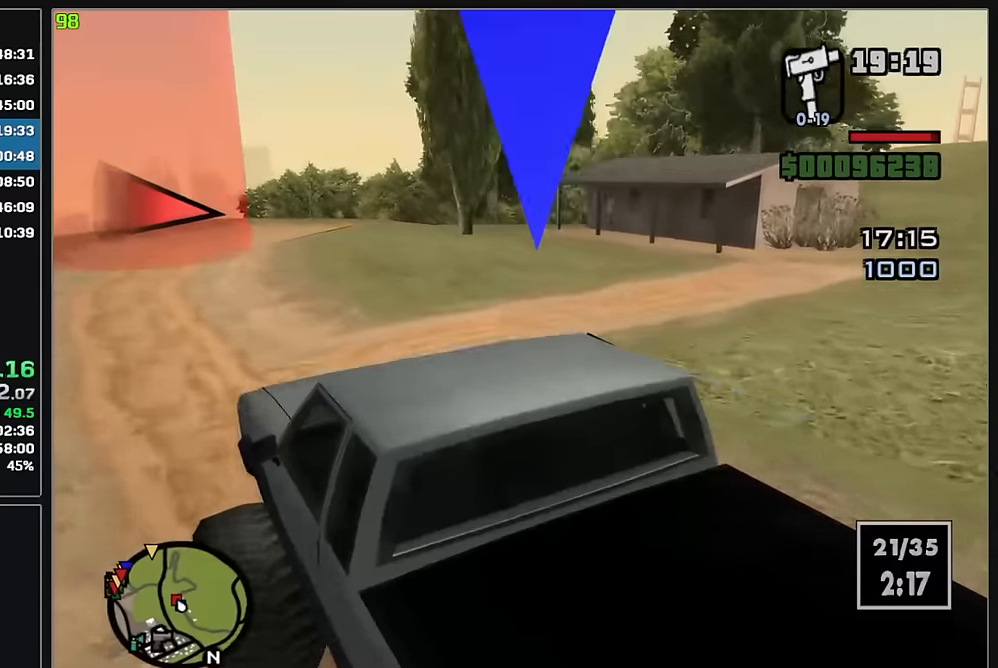
{"keys": [], "mouse": [], "events": [[84, "w", "up"]]}
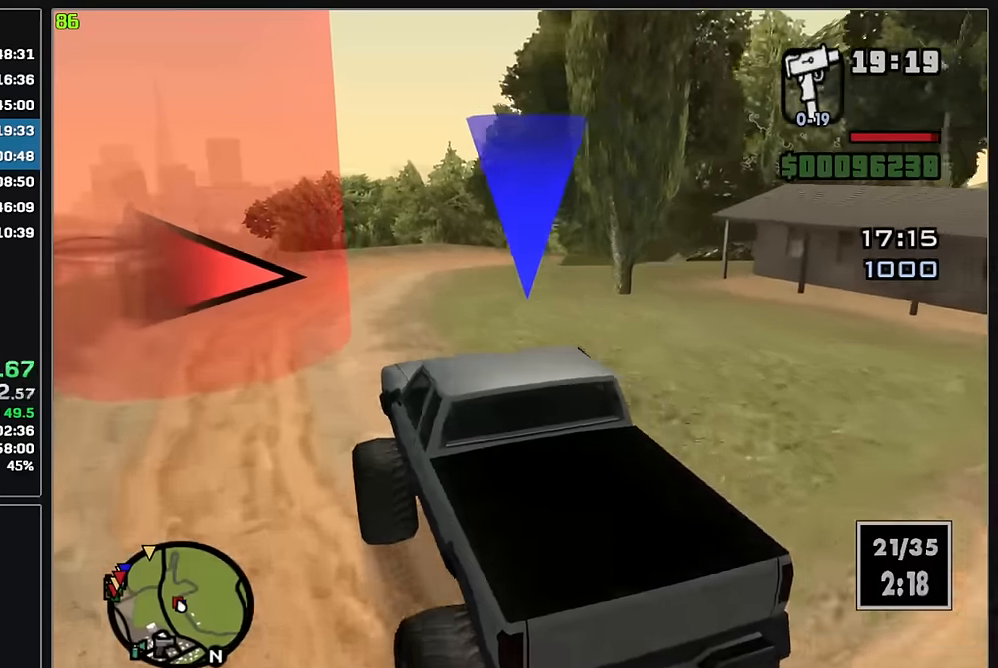
{"keys": [], "mouse": [], "events": []}
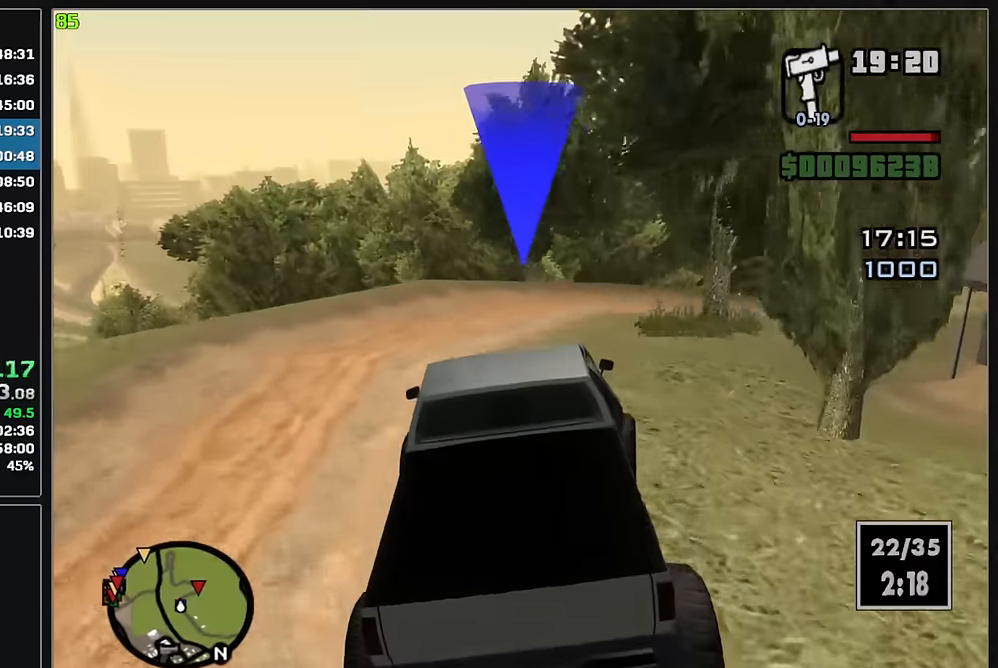
{"keys": ["w"], "mouse": [], "events": [[350, "w", "down"]]}
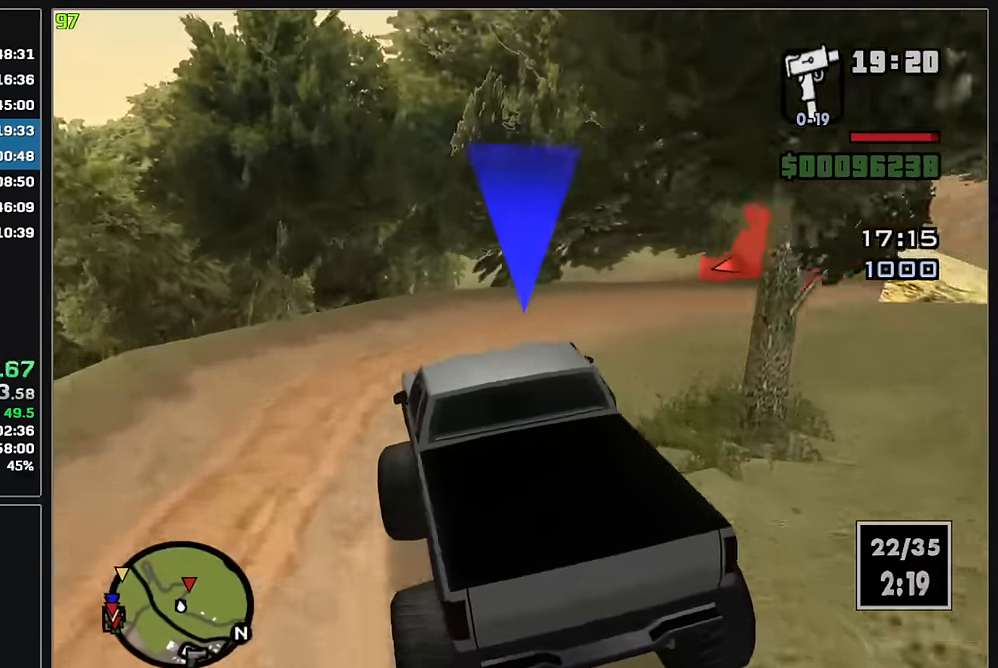
{"keys": ["w"], "mouse": [], "events": []}
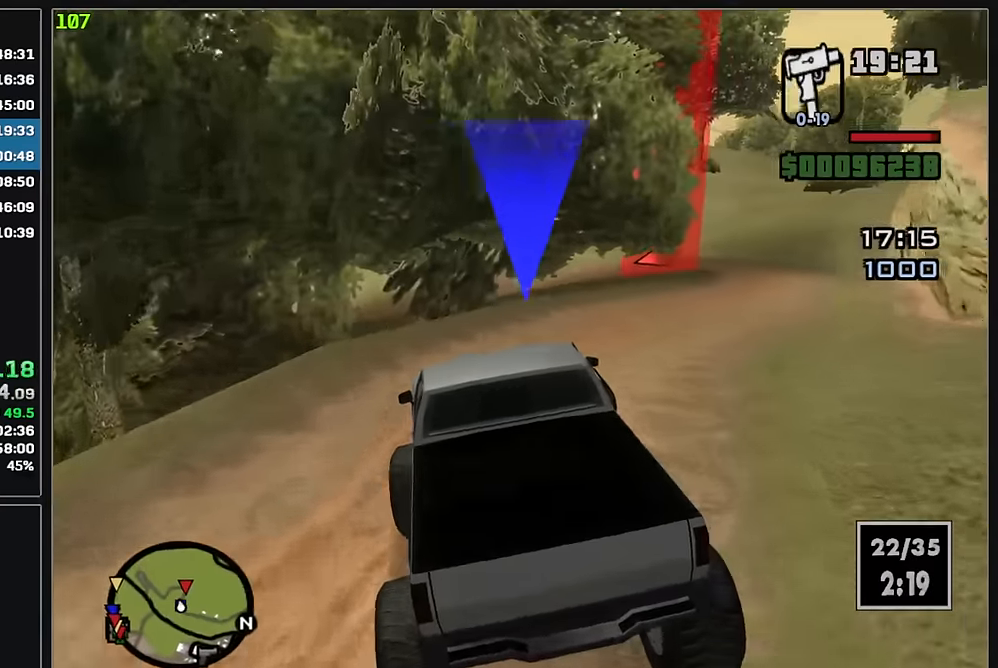
{"keys": ["w"], "mouse": [], "events": []}
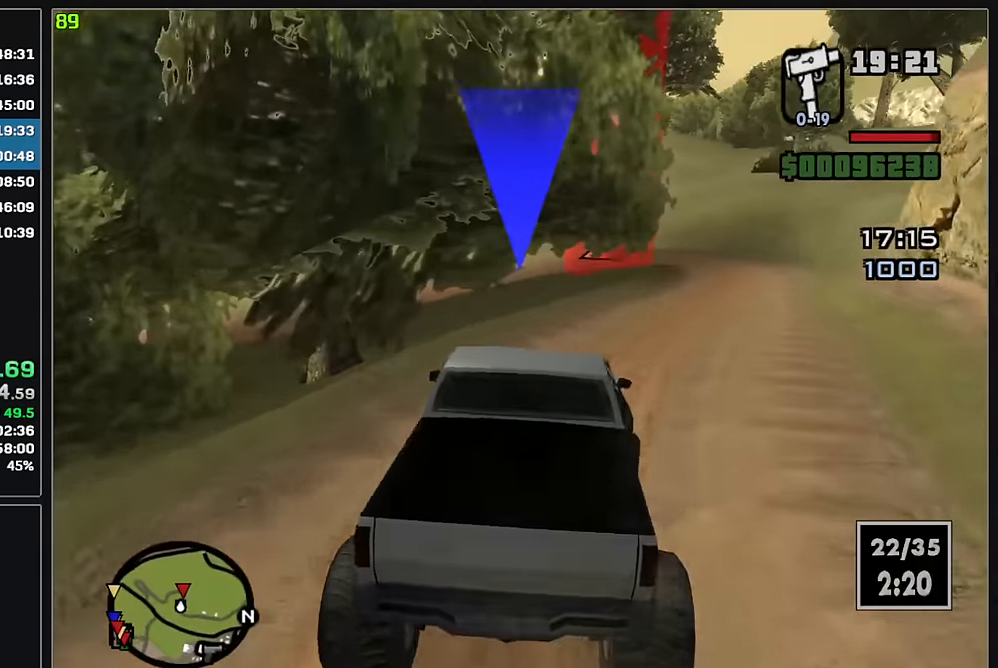
{"keys": ["w"], "mouse": [], "events": []}
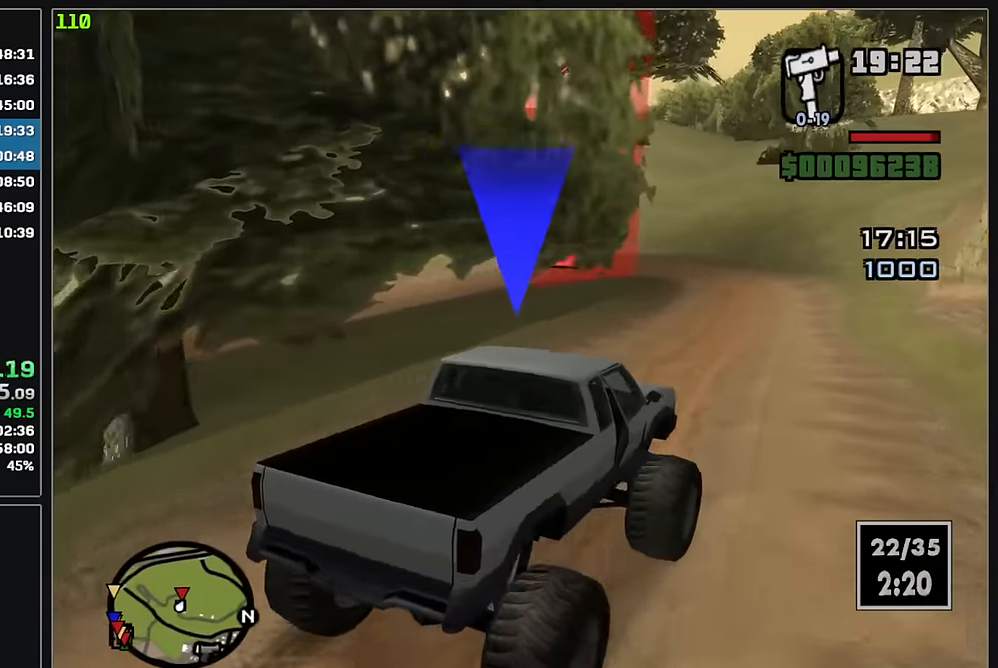
{"keys": [], "mouse": [], "events": [[250, "w", "up"]]}
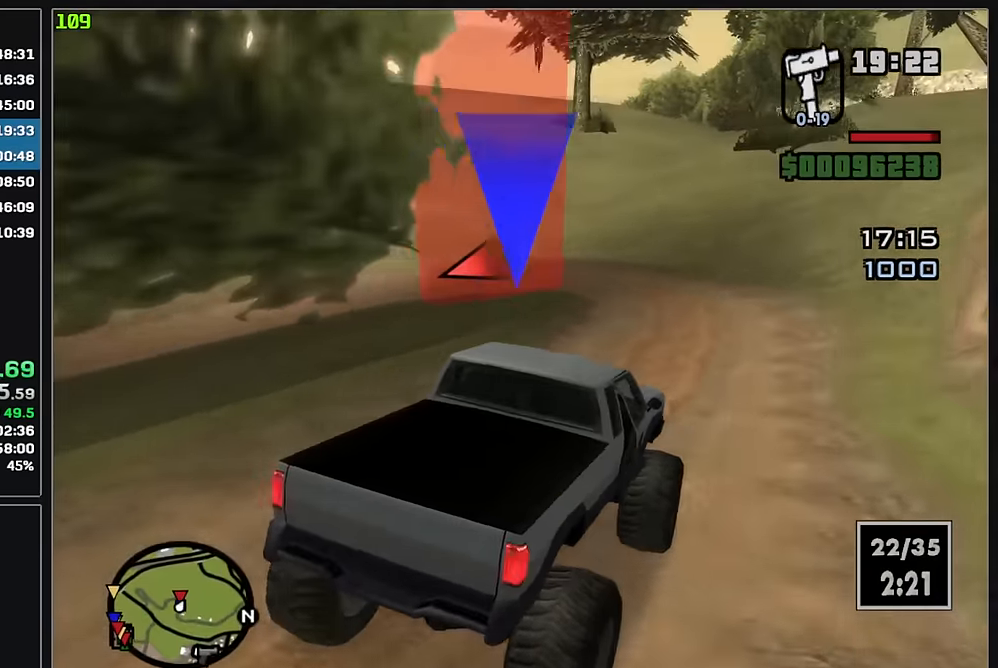
{"keys": [], "mouse": [], "events": []}
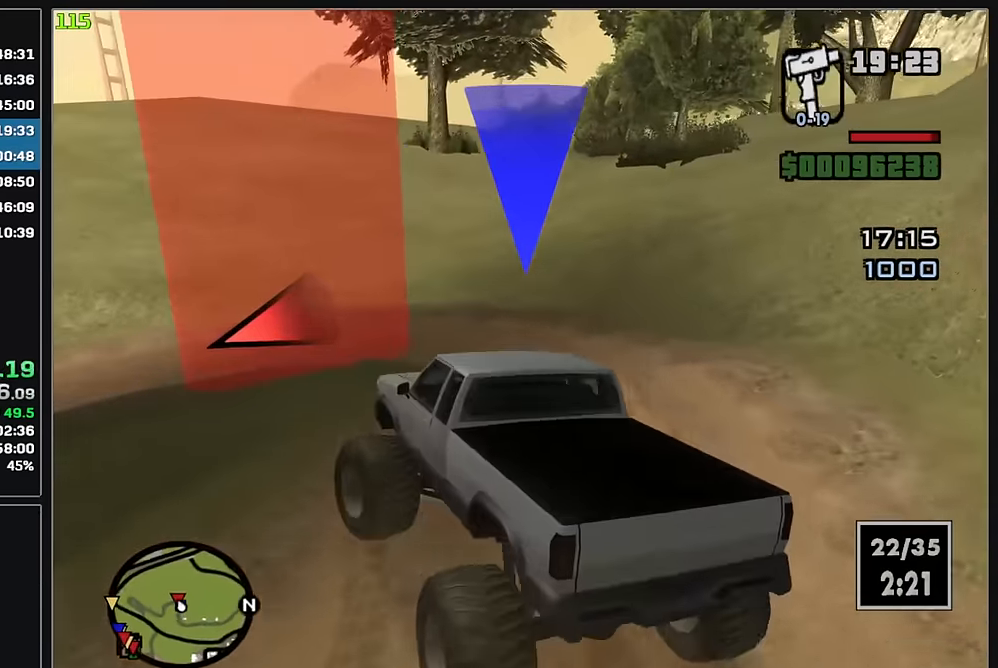
{"keys": ["w"], "mouse": [], "events": [[267, "w", "down"]]}
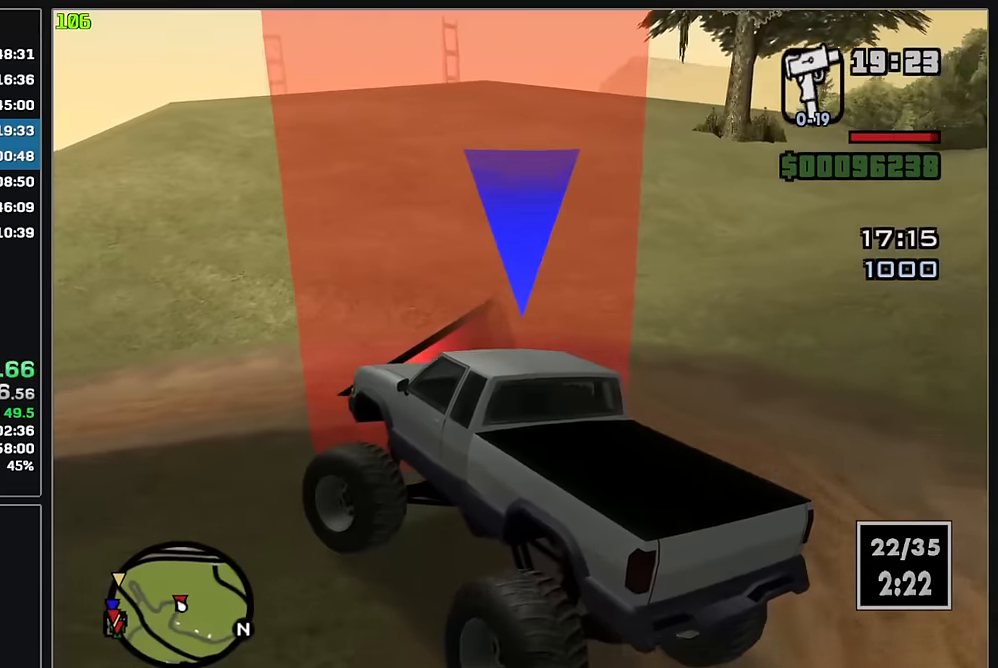
{"keys": ["w"], "mouse": [], "events": []}
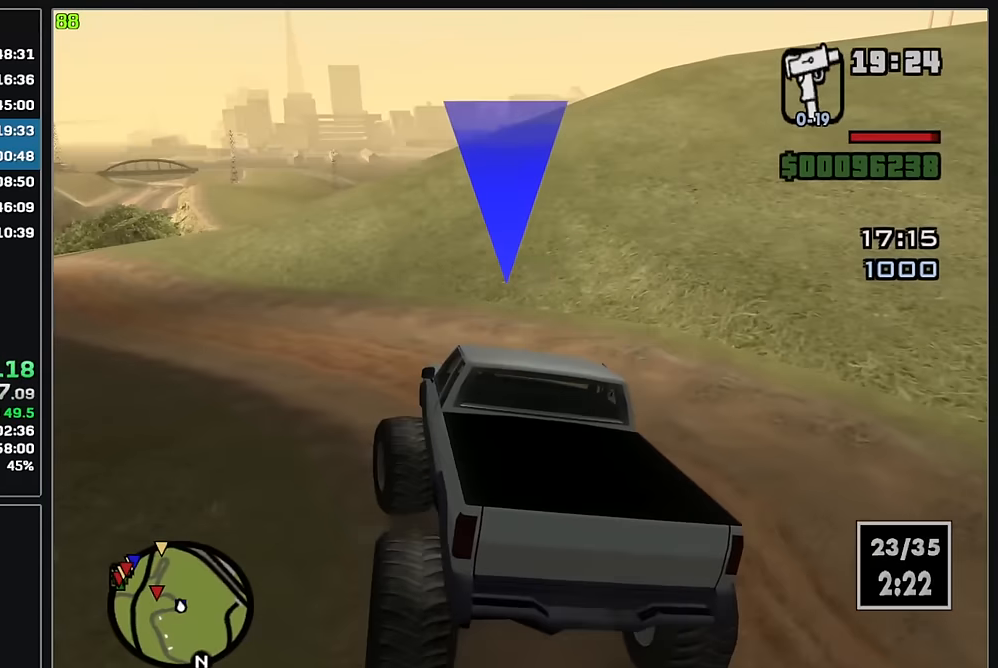
{"keys": ["w"], "mouse": [], "events": []}
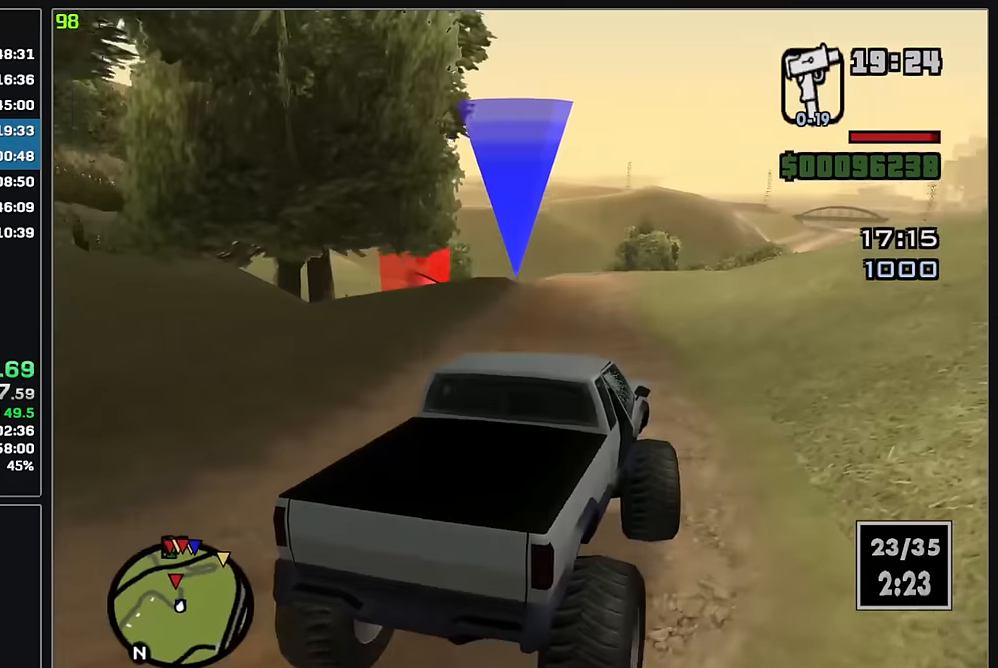
{"keys": ["w"], "mouse": [], "events": []}
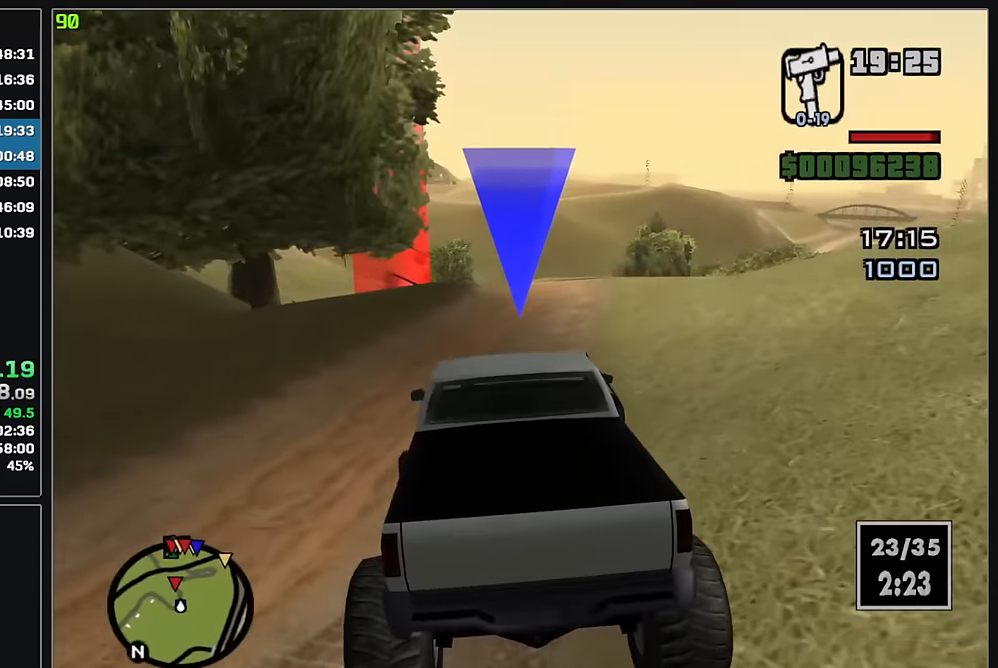
{"keys": ["w"], "mouse": [], "events": []}
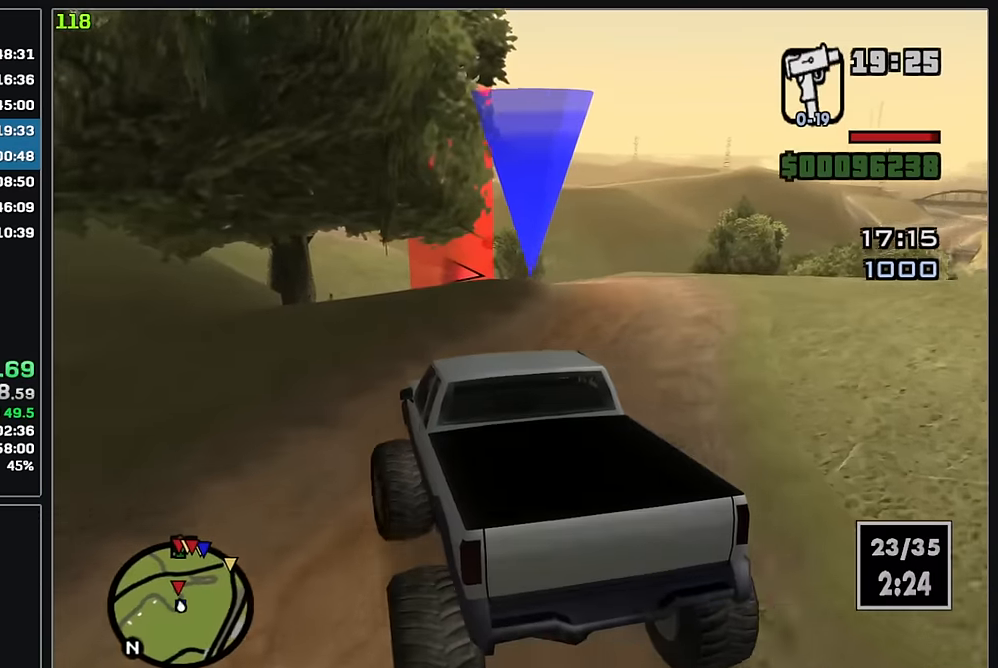
{"keys": ["w"], "mouse": [], "events": []}
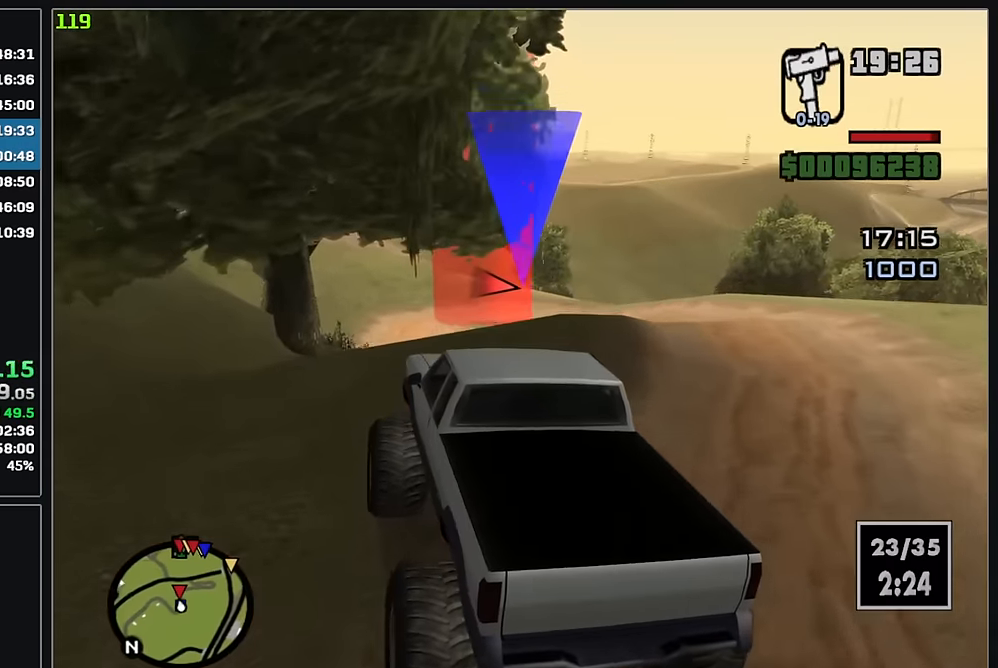
{"keys": ["w"], "mouse": [], "events": []}